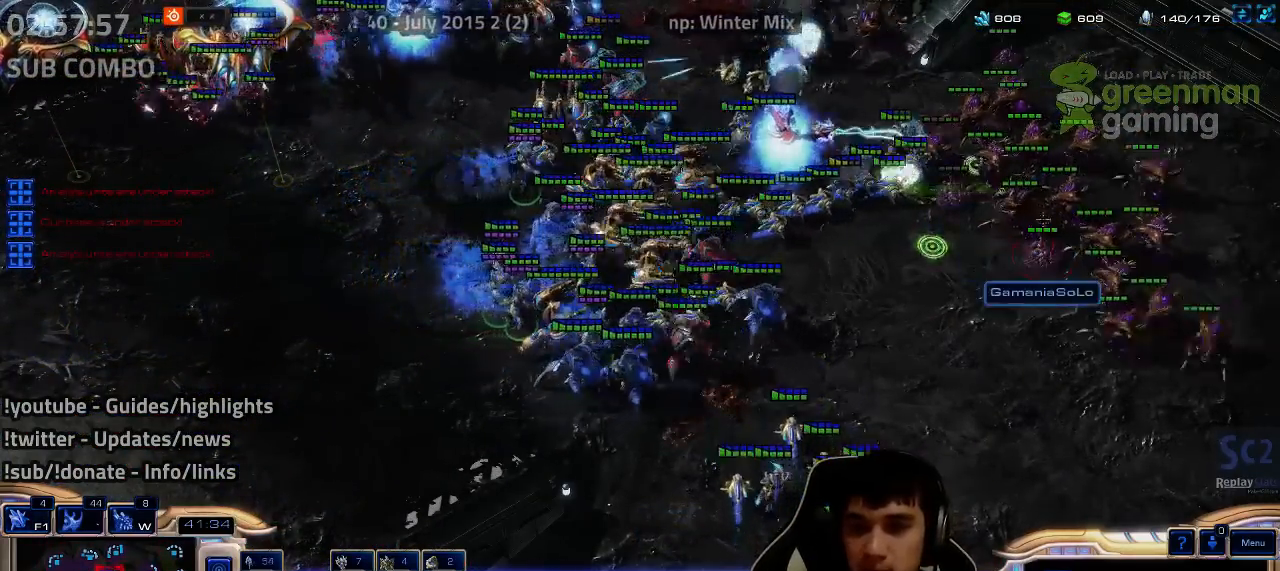
Gameplay with keyboard; each line is a JSON object with the keys held at the frame after it. "events" lists presses ("down") and releases ("up") of "1", "2", "3", "4", "5", "6", "7", "a", "alt", "b", "c", "caps_lock", "ctrl", "d", "e", "escape", "f", "f1", "f2", "f3", "f4", "f5", "f6", "f7", "g", "h", "q", "r", "s", "shift", "super", "t", "tab", "tilde", "v", "w", "x", "y" and "z" between this image and that frame as [ms after this image, input, new state], when the widget could be followed in between. No other keys are recorded. Mouse input is not recorded.
{"keys": [], "events": [[34, "y", "up"], [134, "y", "down"], [217, "y", "up"], [367, "y", "down"], [434, "y", "up"]]}
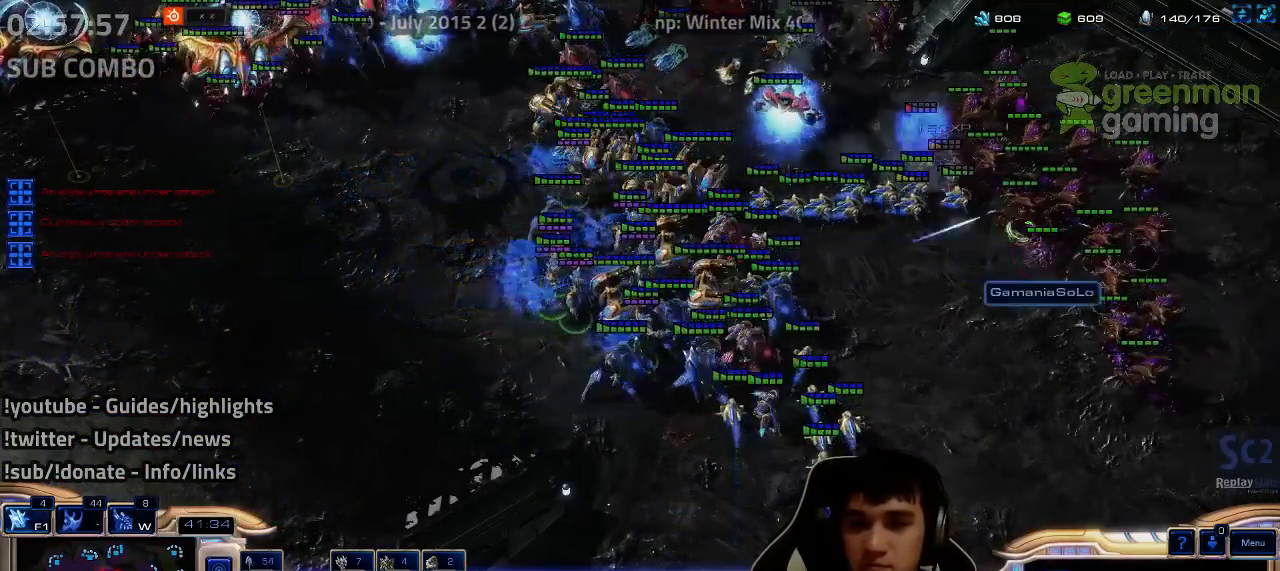
{"keys": [], "events": [[350, "3", "down"], [434, "3", "up"]]}
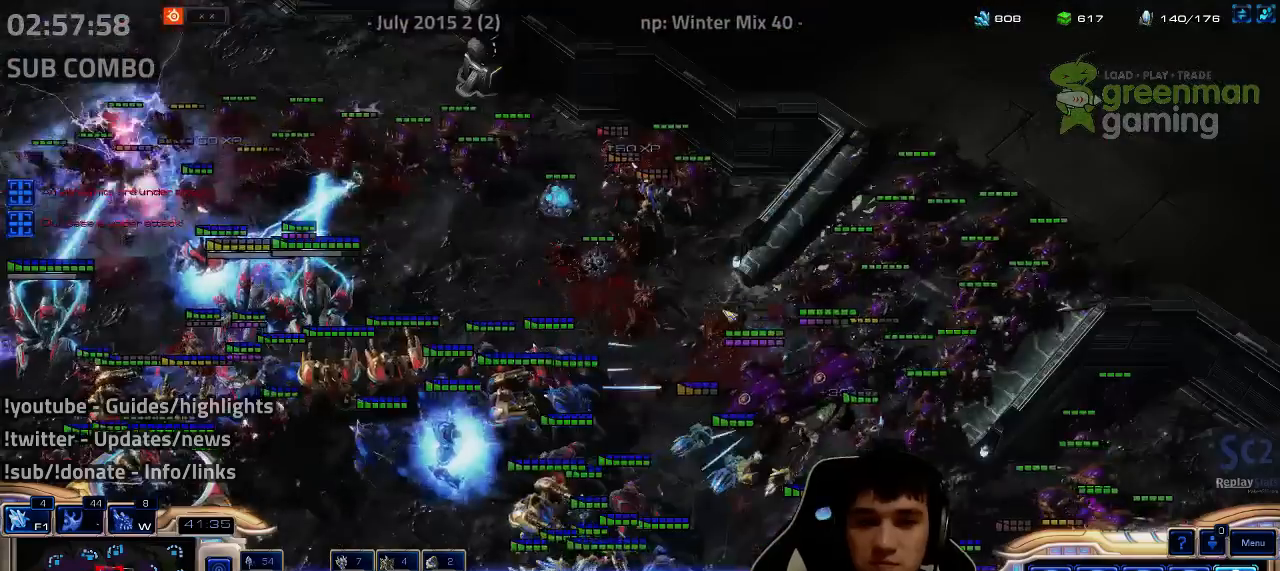
{"keys": [], "events": []}
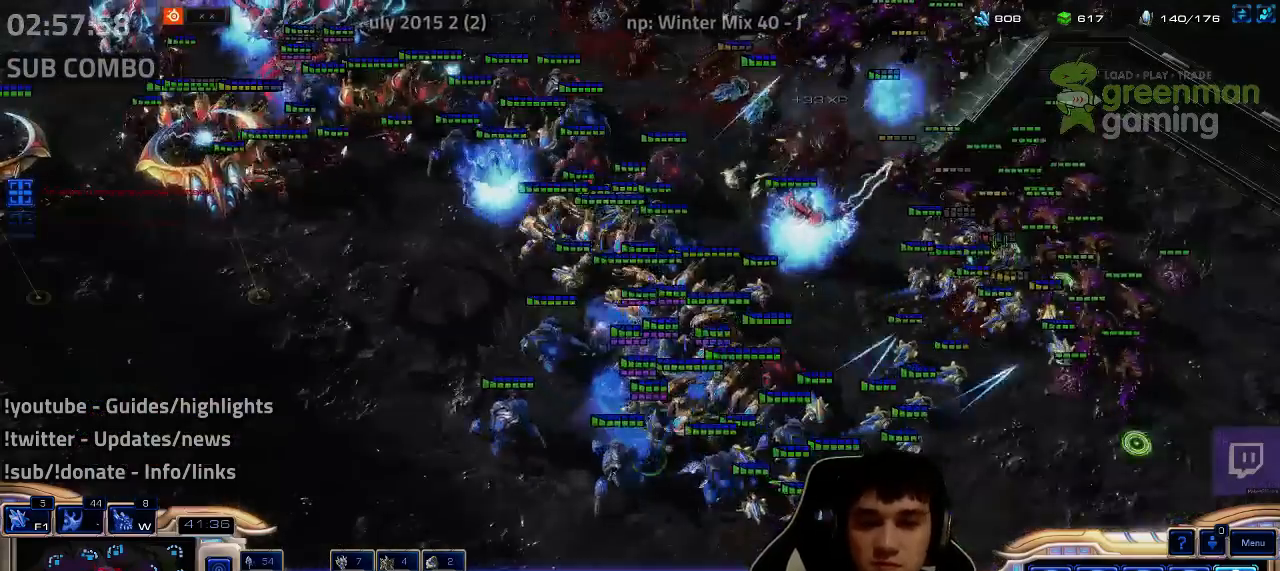
{"keys": [], "events": [[334, "y", "down"], [417, "y", "up"]]}
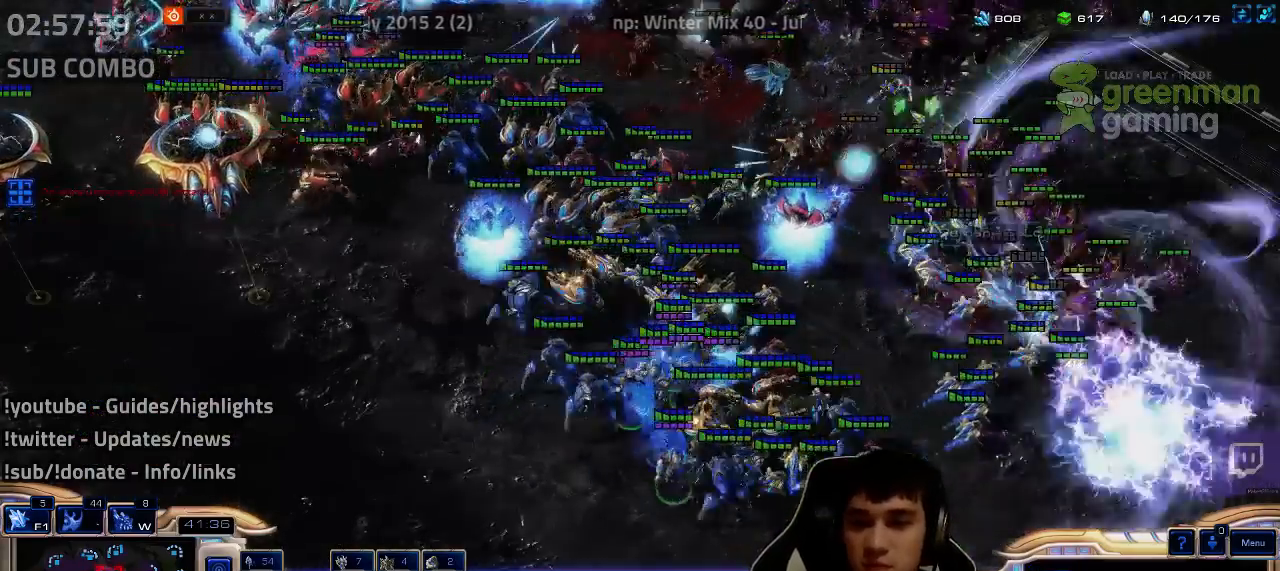
{"keys": [], "events": [[217, "3", "down"], [250, "3", "up"]]}
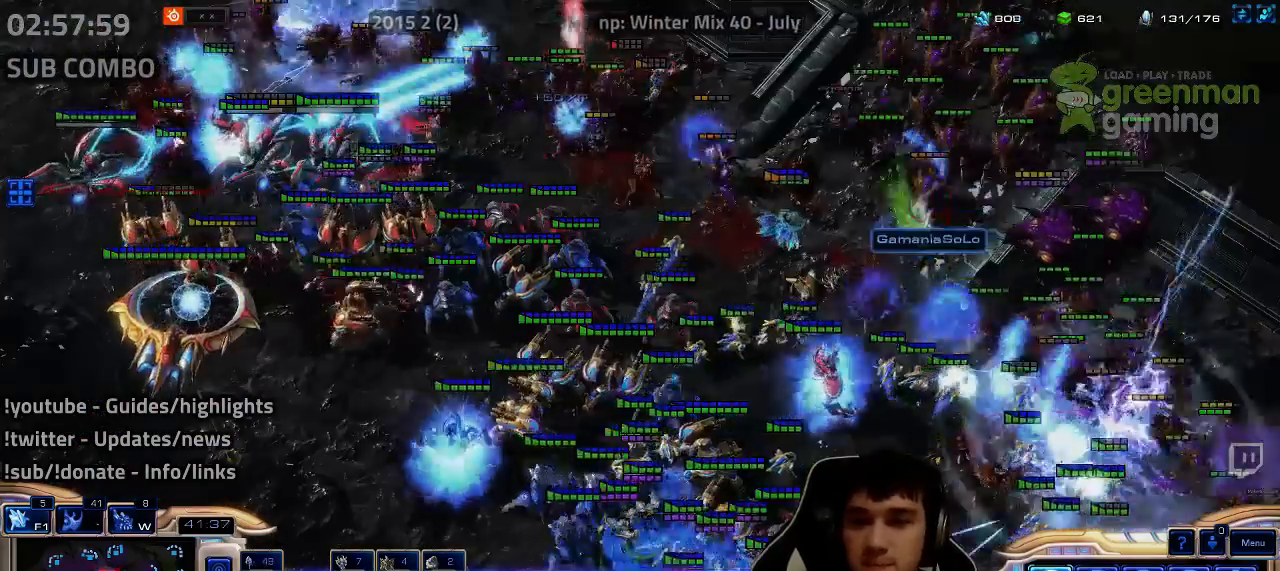
{"keys": [], "events": [[300, "y", "down"], [334, "y", "up"]]}
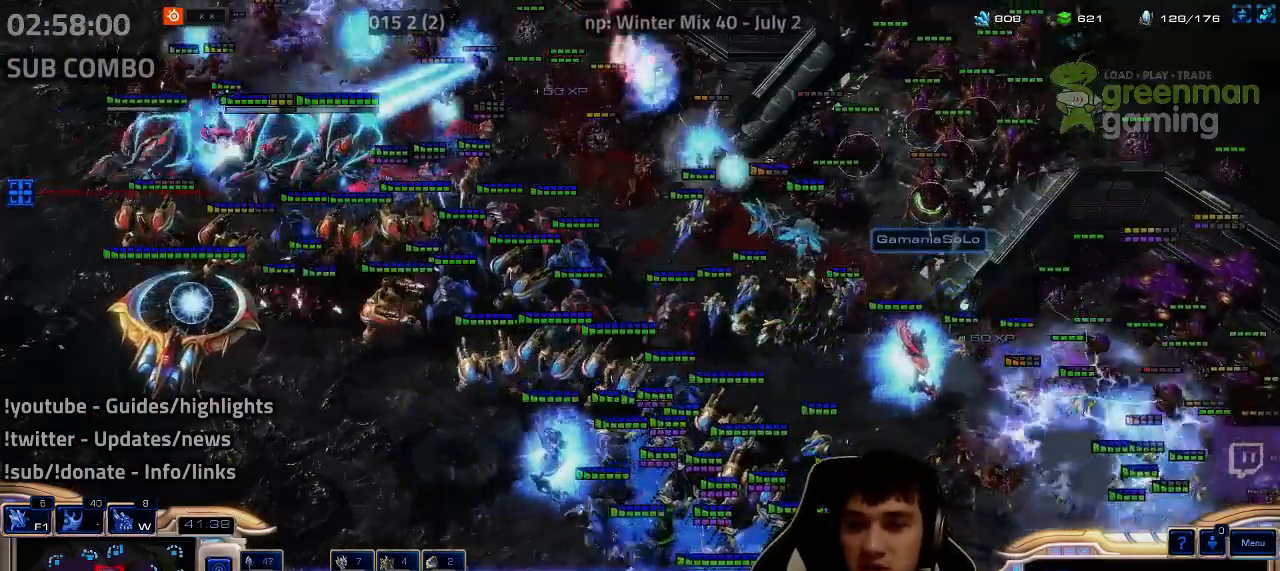
{"keys": [], "events": [[267, "y", "down"], [367, "y", "up"]]}
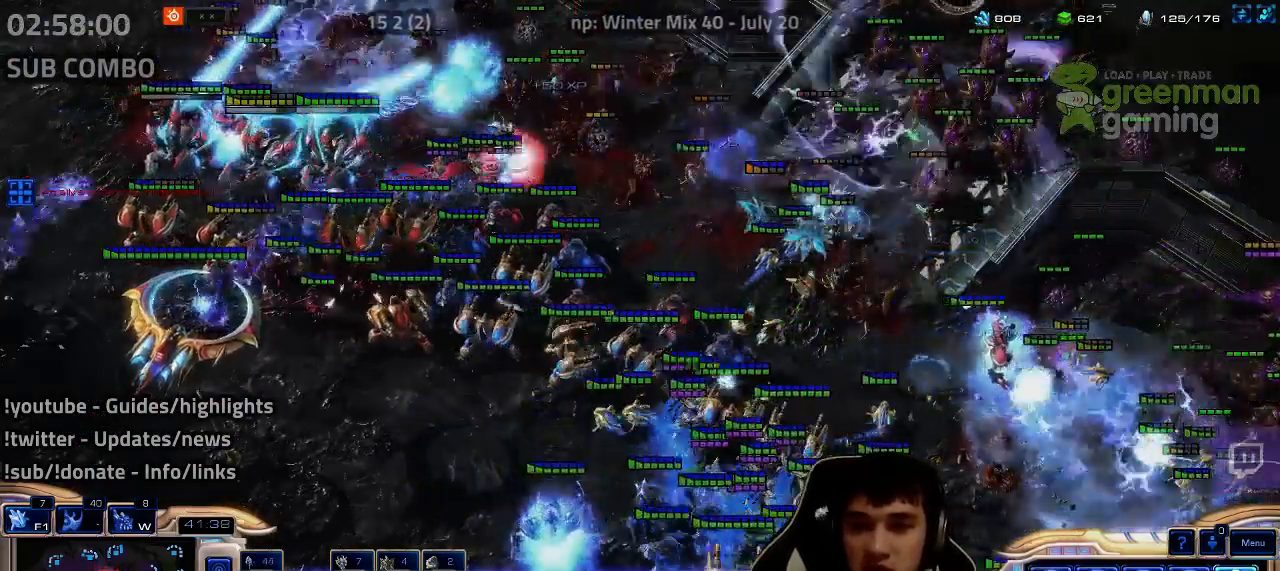
{"keys": [], "events": []}
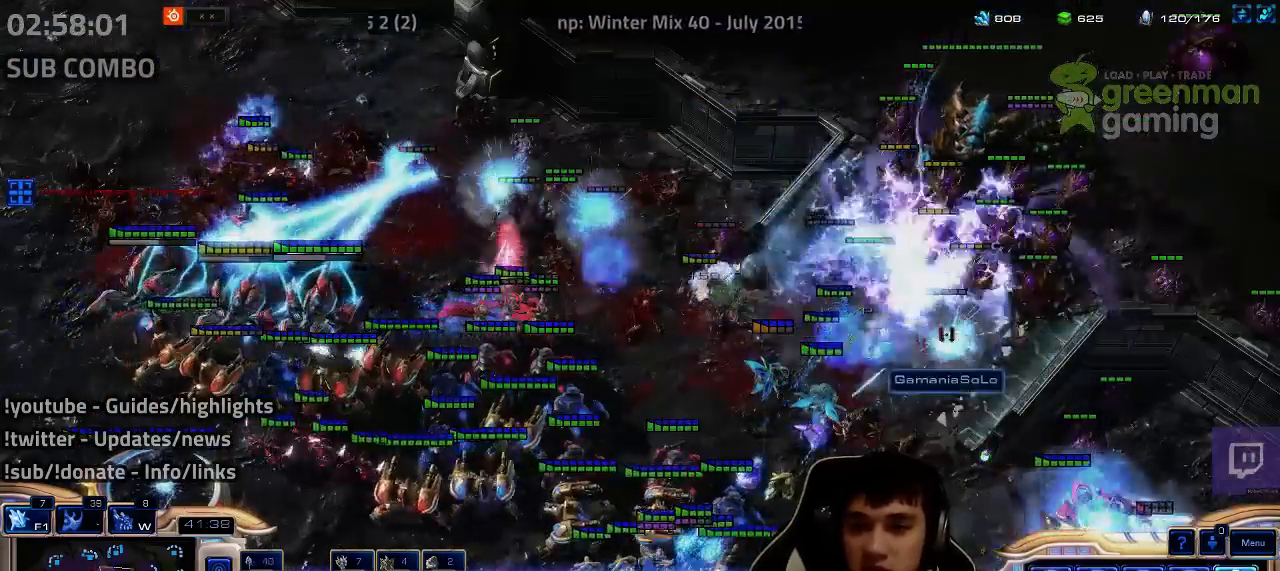
{"keys": [], "events": []}
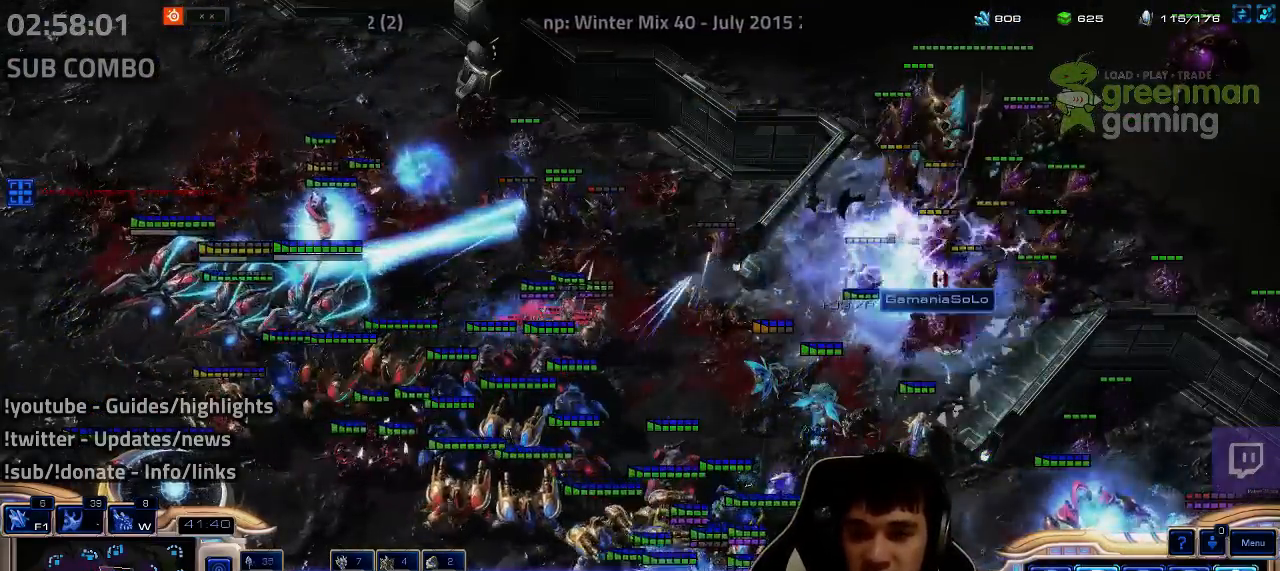
{"keys": ["y"], "events": [[17, "y", "down"], [100, "y", "up"], [184, "y", "down"], [234, "y", "up"], [334, "y", "down"], [400, "y", "up"], [467, "y", "down"]]}
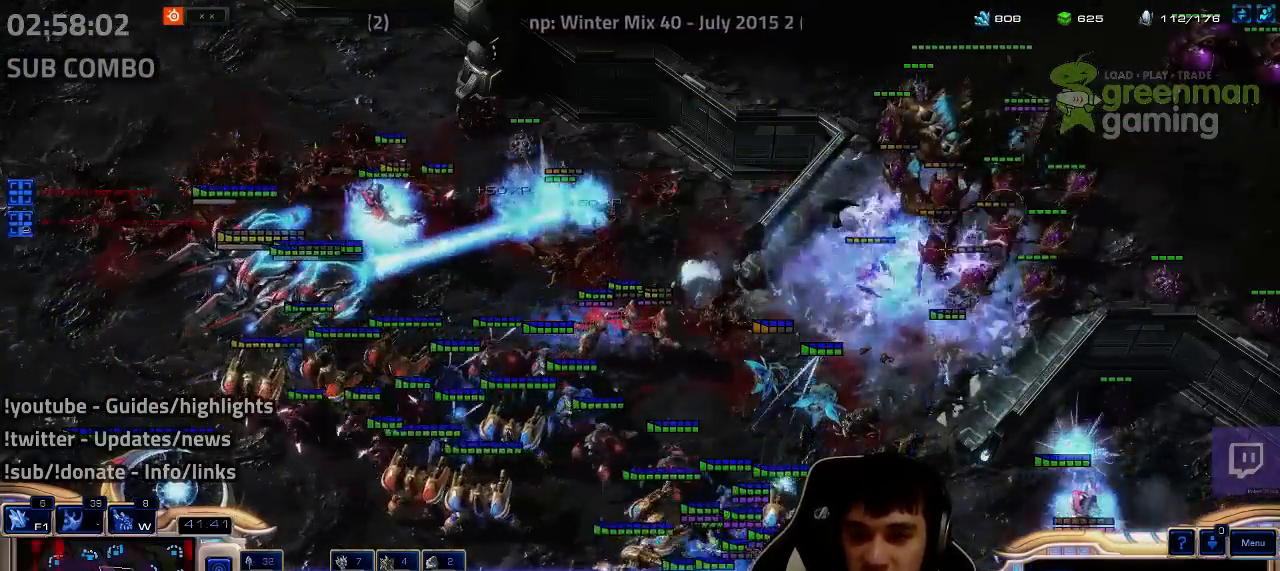
{"keys": [], "events": [[50, "y", "up"], [434, "3", "down"], [484, "3", "up"]]}
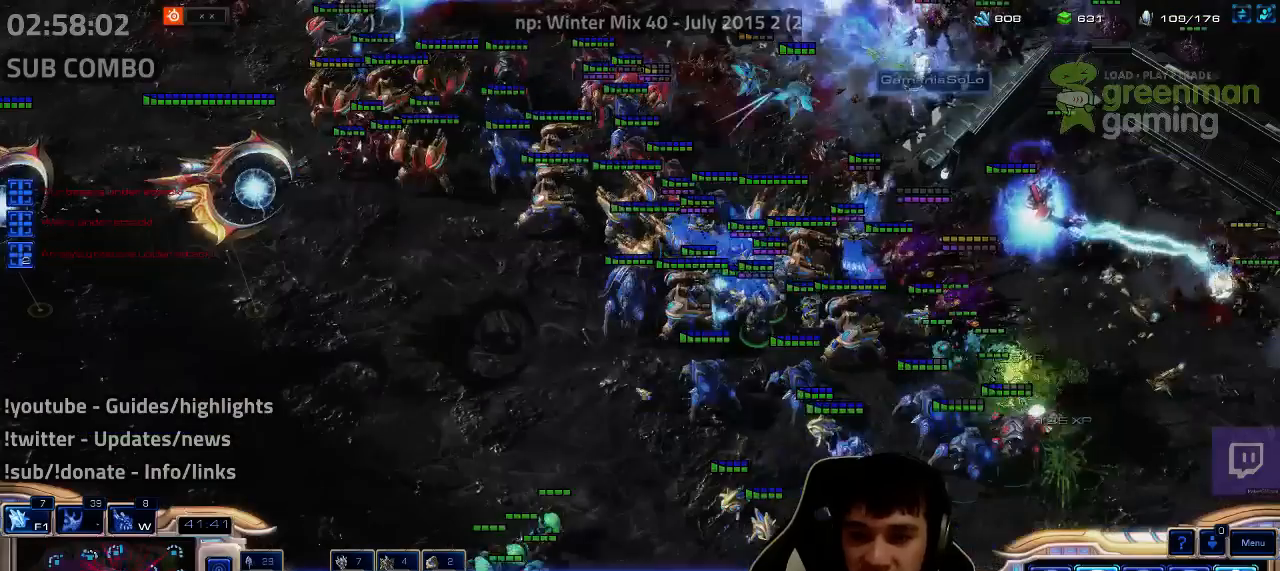
{"keys": [], "events": []}
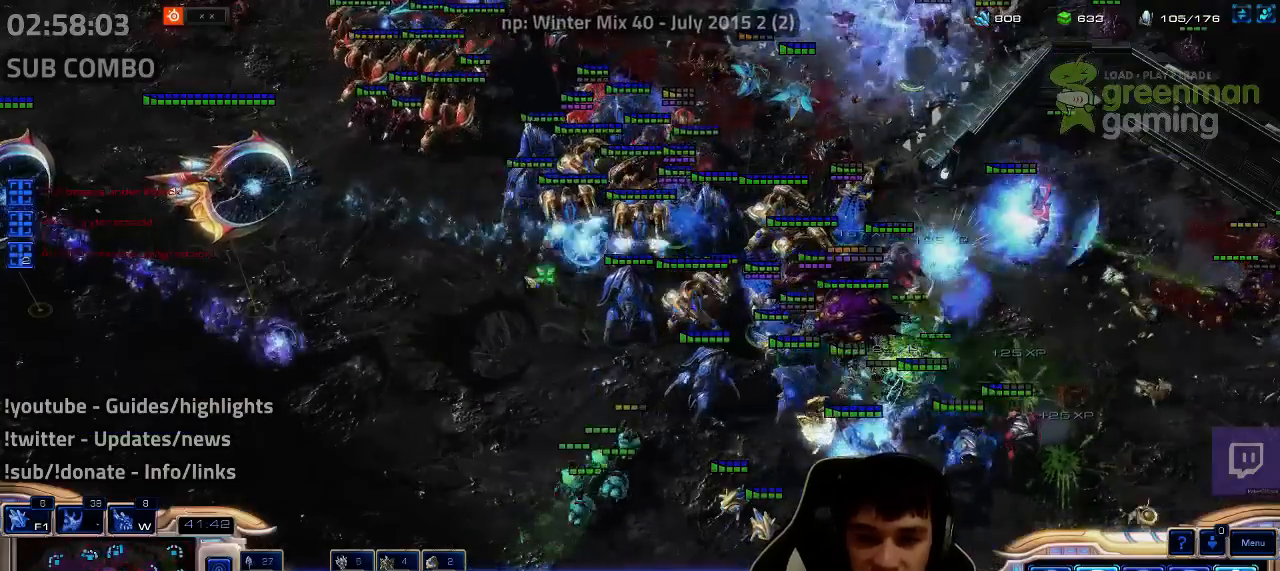
{"keys": [], "events": [[417, "1", "down"], [467, "1", "up"]]}
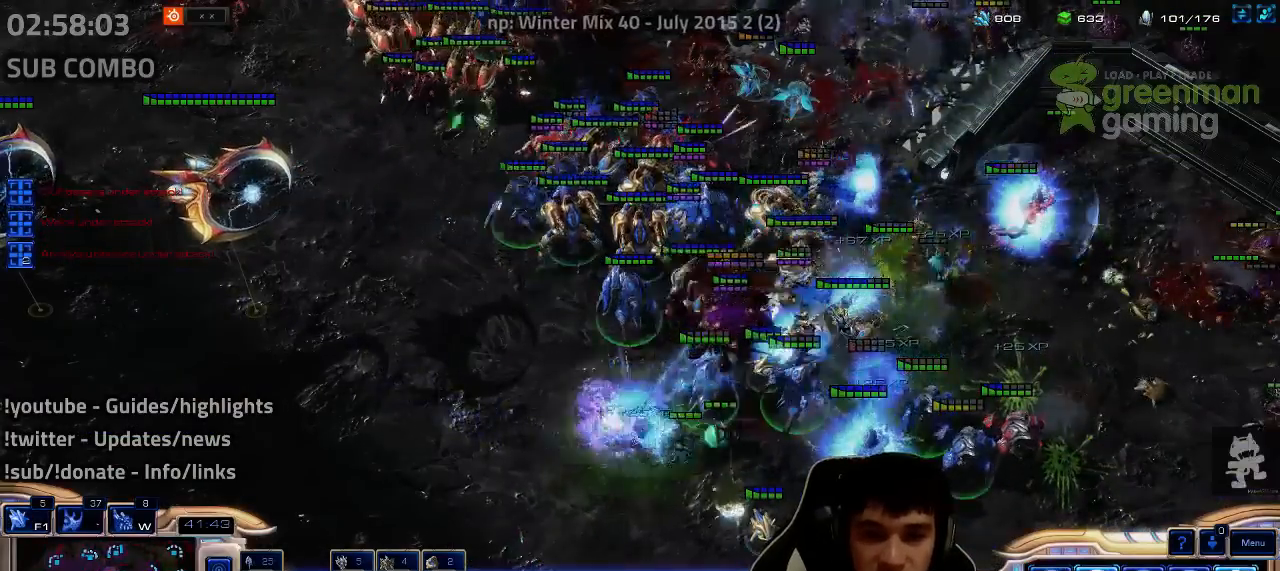
{"keys": ["1"], "events": [[67, "3", "down"], [150, "3", "up"], [484, "1", "down"]]}
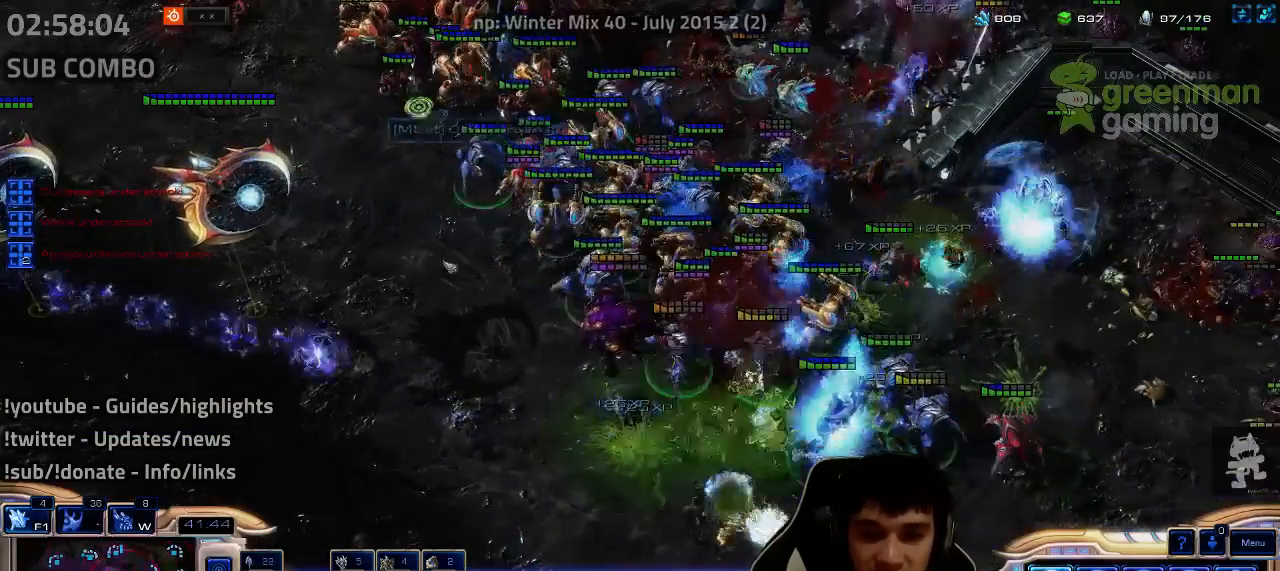
{"keys": [], "events": [[67, "1", "up"], [267, "a", "down"], [267, "s", "down"], [317, "a", "up"], [317, "s", "up"], [417, "a", "down"], [417, "s", "down"], [500, "a", "up"], [500, "s", "up"]]}
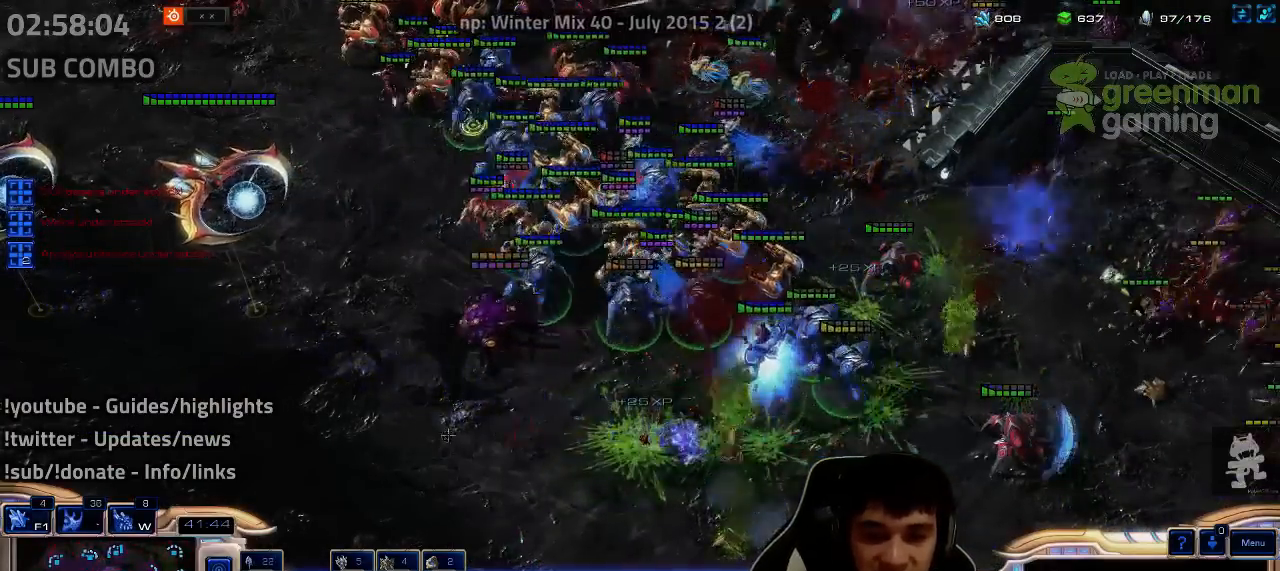
{"keys": [], "events": [[250, "3", "down"], [350, "3", "up"]]}
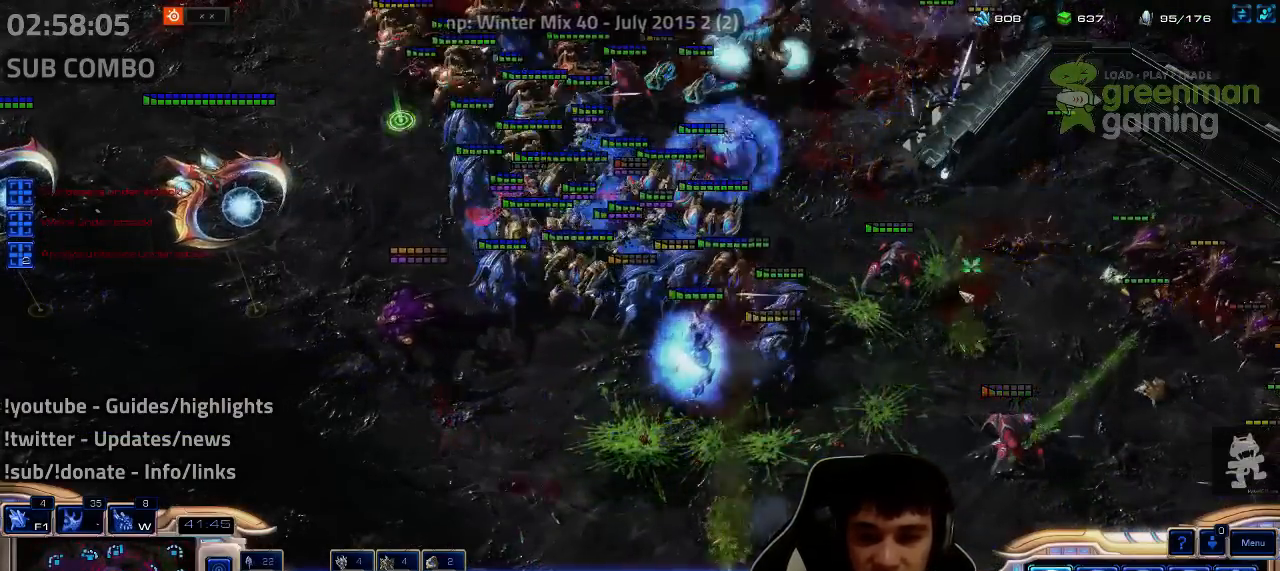
{"keys": [], "events": []}
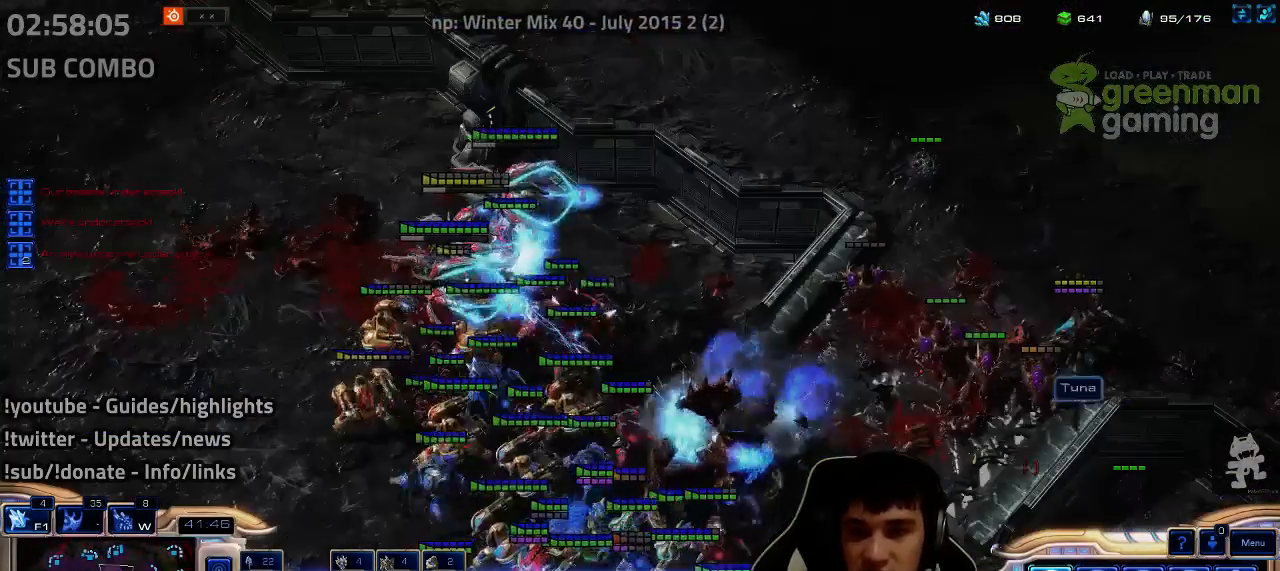
{"keys": [], "events": [[284, "y", "down"], [334, "y", "up"]]}
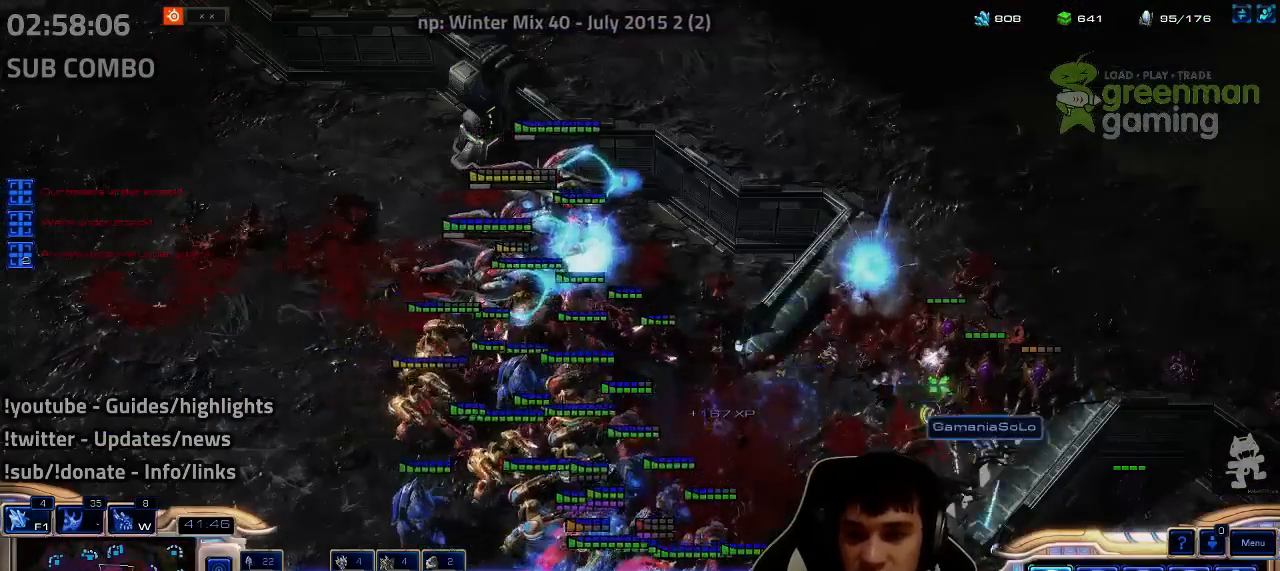
{"keys": [], "events": [[50, "3", "down"], [117, "3", "up"]]}
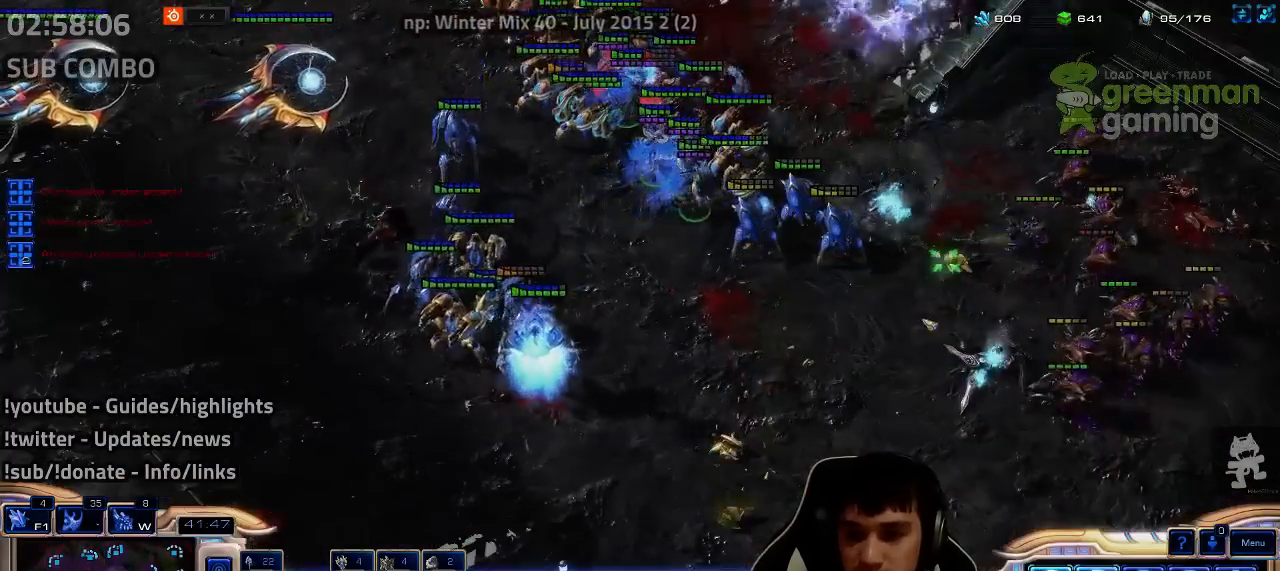
{"keys": [], "events": [[17, "y", "down"], [84, "y", "up"], [184, "y", "down"], [234, "y", "up"], [334, "y", "down"], [400, "y", "up"]]}
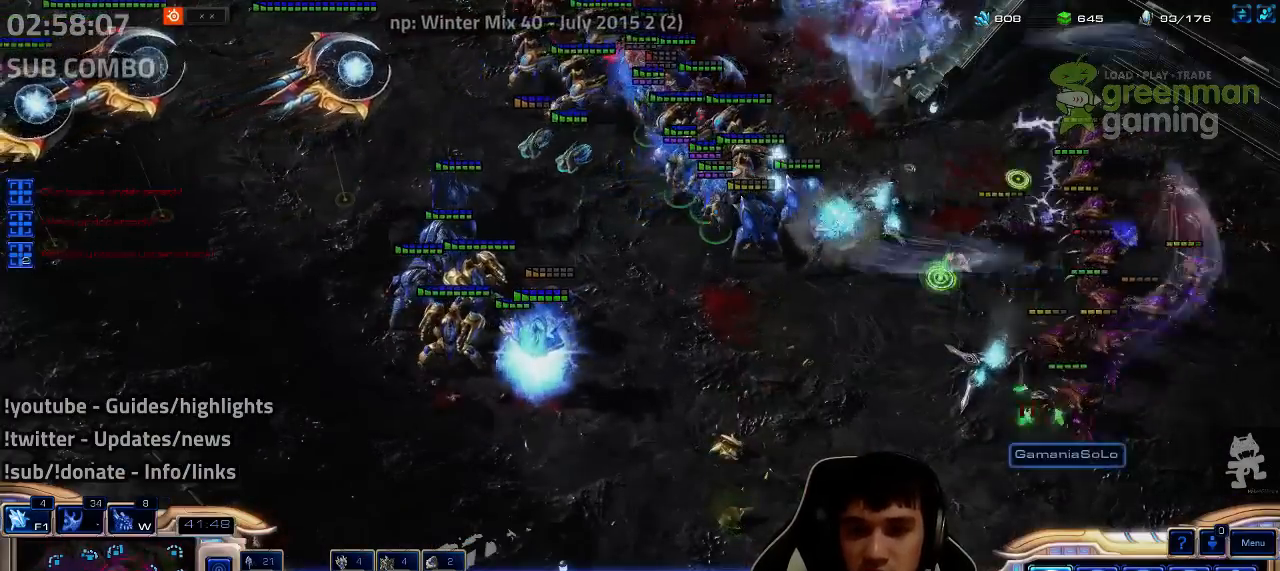
{"keys": [], "events": [[150, "3", "down"], [200, "3", "up"]]}
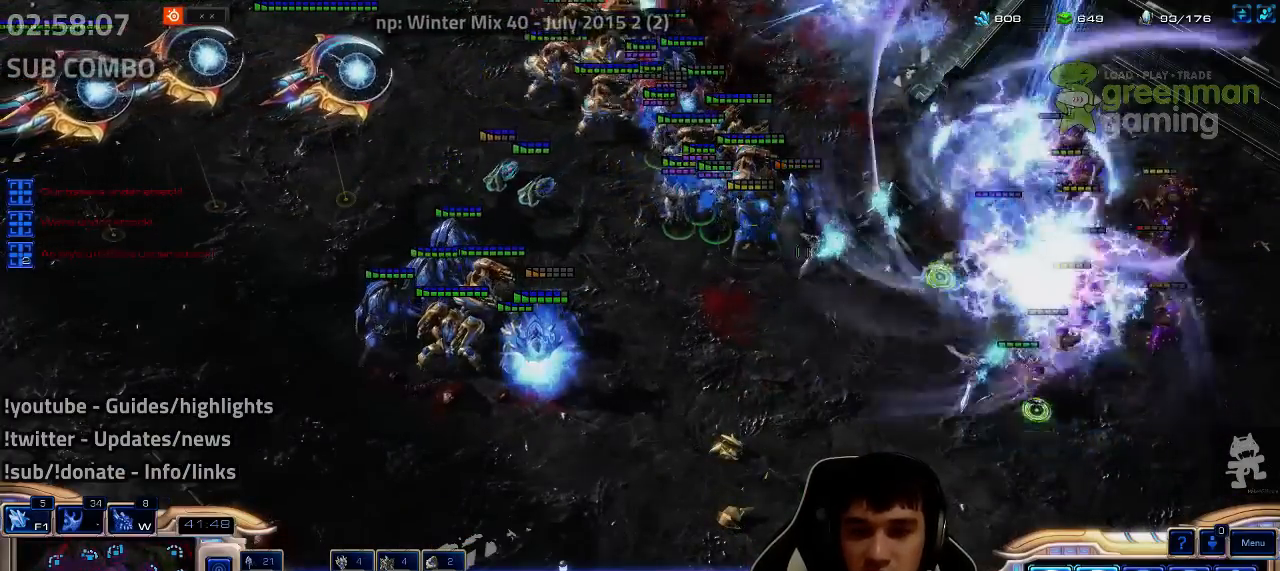
{"keys": [], "events": []}
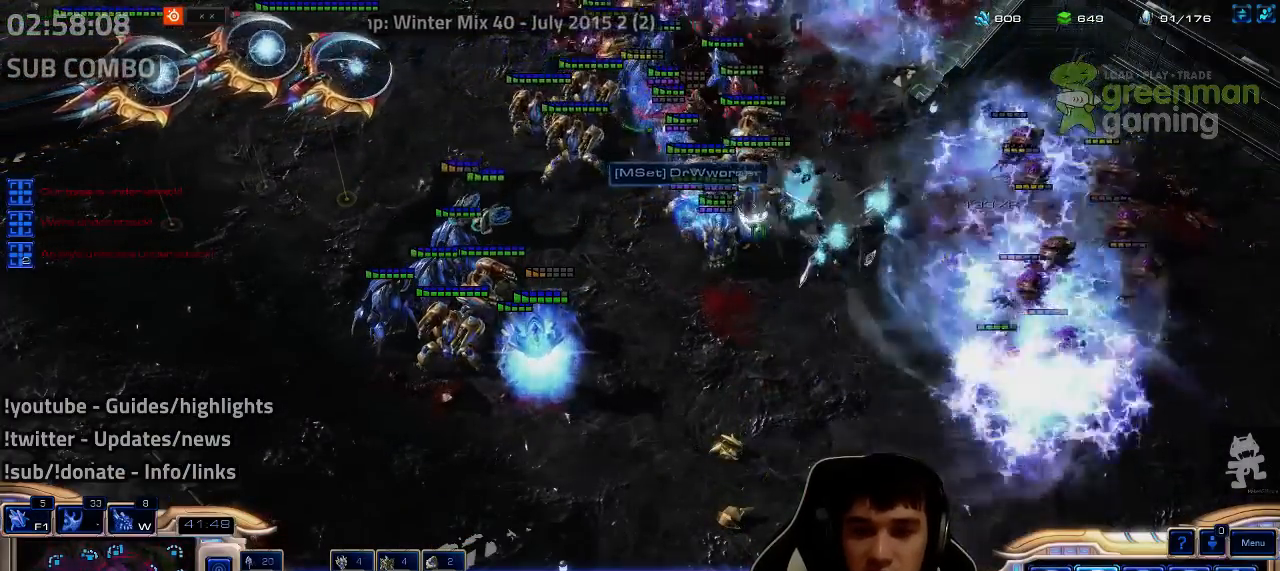
{"keys": [], "events": [[134, "3", "down"], [200, "3", "up"]]}
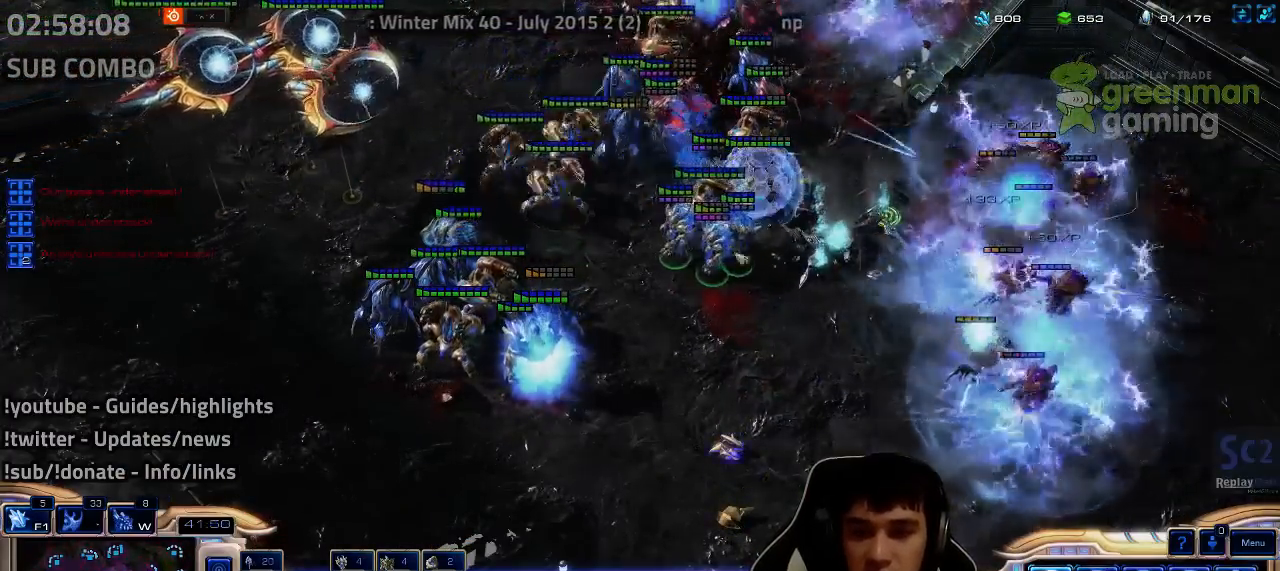
{"keys": [], "events": [[50, "y", "down"], [134, "y", "up"], [217, "y", "down"], [284, "y", "up"], [350, "y", "down"], [417, "y", "up"]]}
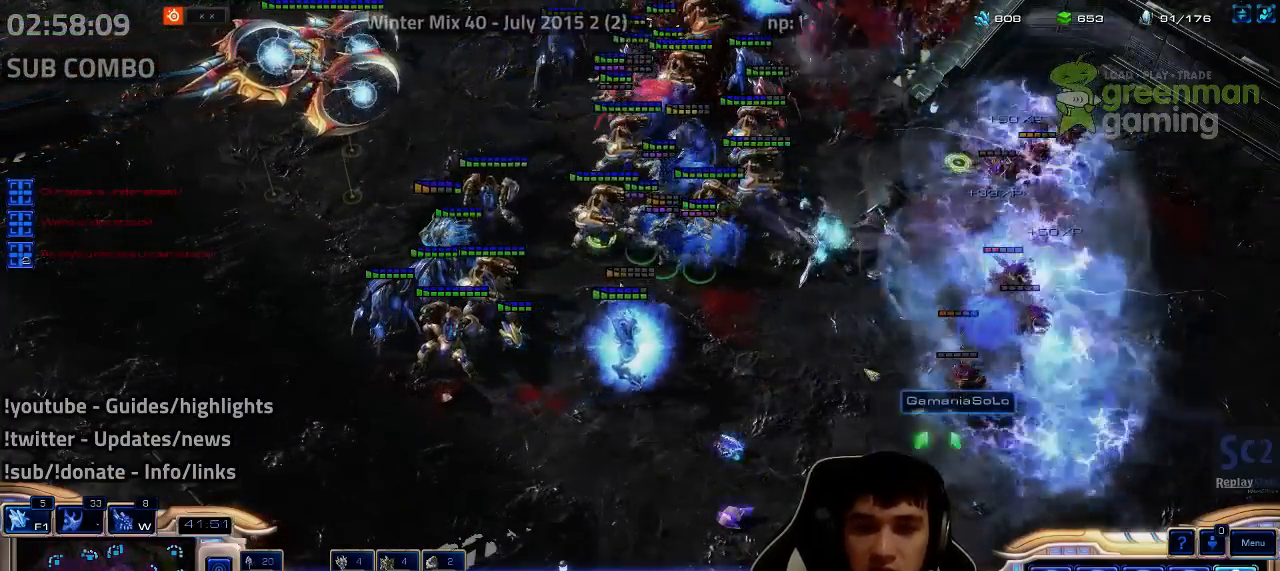
{"keys": [], "events": [[50, "3", "down"], [100, "3", "up"], [267, "shift", "down"], [317, "shift", "up"]]}
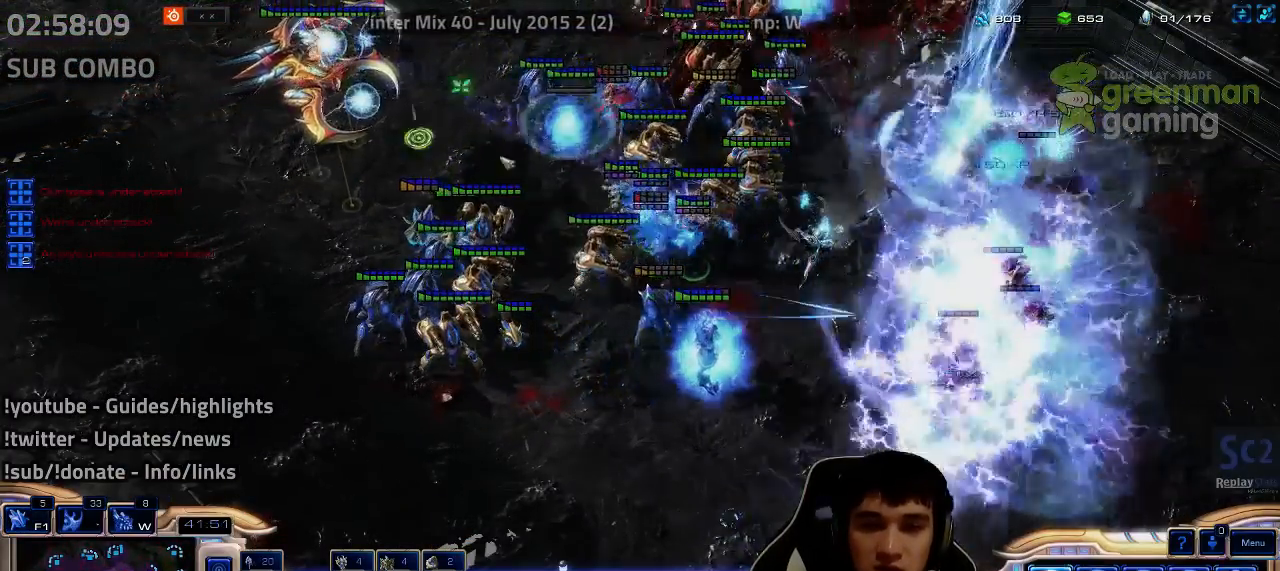
{"keys": ["c", "v"], "events": [[117, "c", "down"], [117, "v", "down"], [184, "c", "up"], [184, "v", "up"], [267, "c", "down"], [267, "v", "down"], [334, "c", "up"], [334, "v", "up"], [384, "c", "down"], [384, "v", "down"], [417, "v", "up"], [434, "c", "up"], [500, "c", "down"], [500, "v", "down"]]}
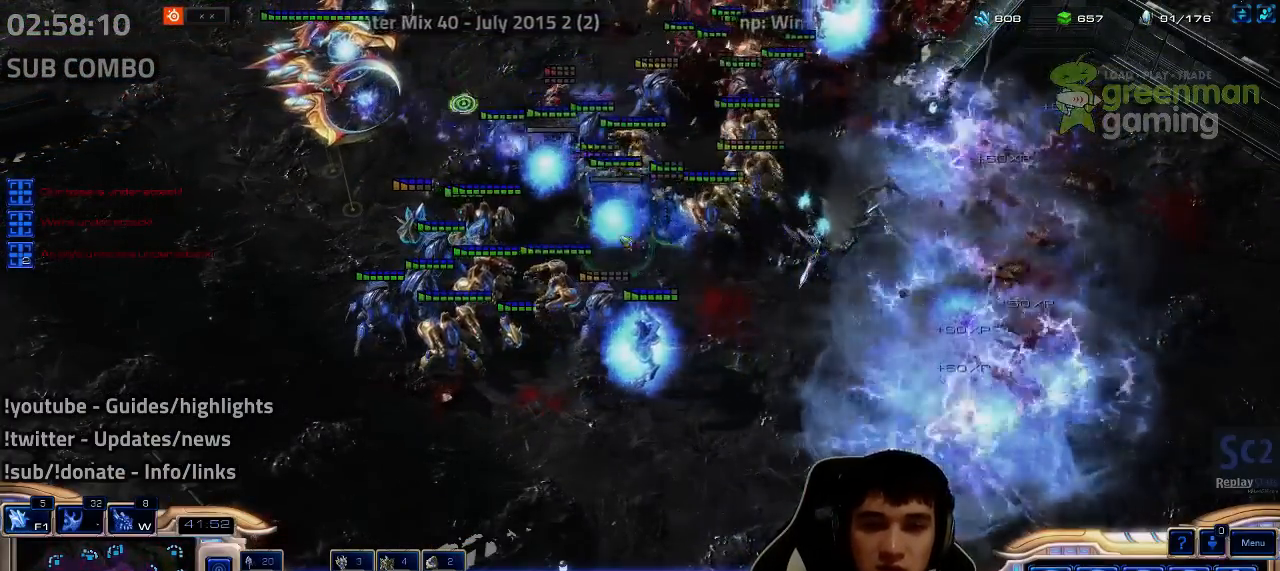
{"keys": []}
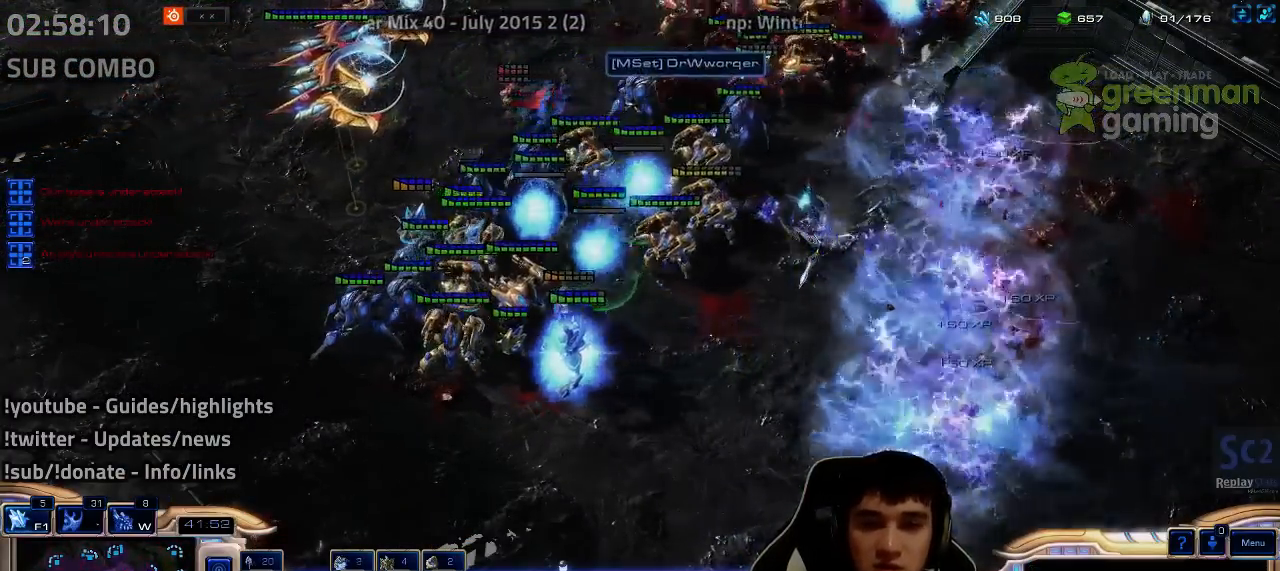
{"keys": ["a", "s"], "events": [[50, "1", "down"], [50, "tilde", "down"], [84, "tilde", "up"], [100, "1", "up"], [450, "a", "down"], [450, "s", "down"]]}